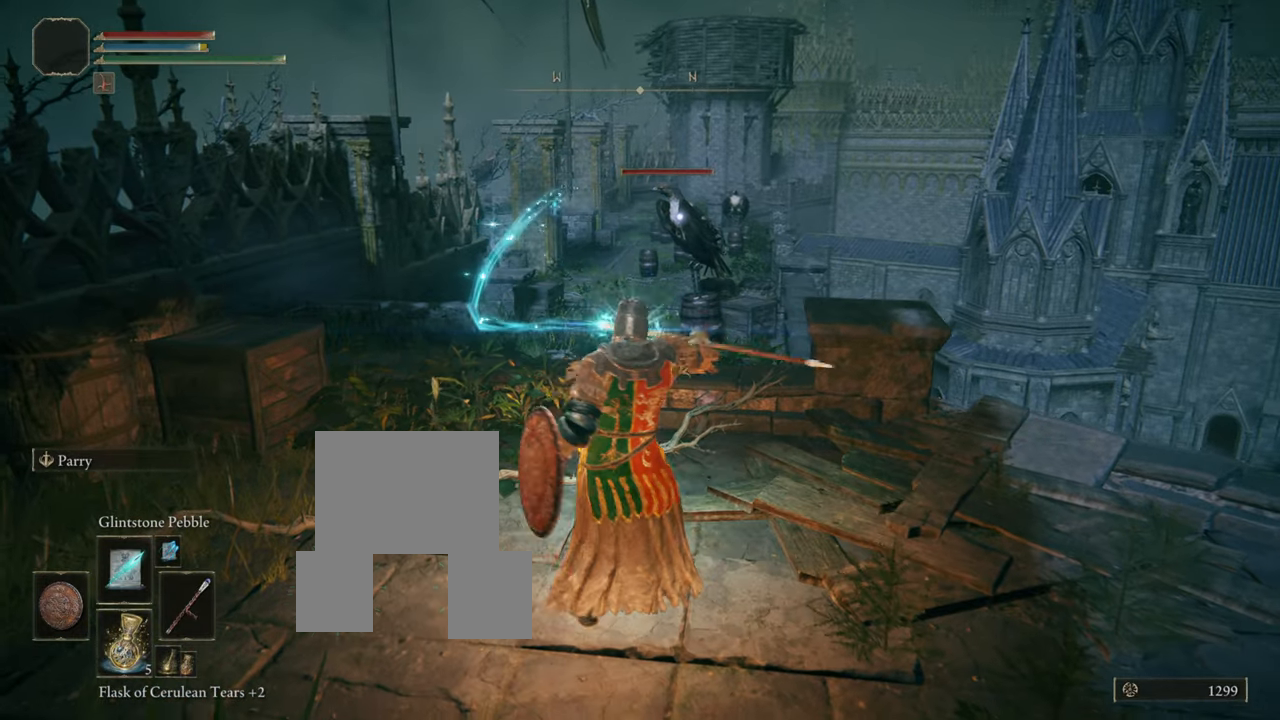
Gameplay with a controller (PlayStation layout); each line is a JSON object with the inputs held at the frame after it. "events" lists button and stick changes between this image and that frame as [ms after this image, input, new state], when the widget could be followed in between. Not read: L3.
{"buttons": ["L1"], "left_stick": "center", "right_stick": "center", "events": [[67, "R1", "down"], [150, "R1", "up"], [300, "left_stick", "center"]]}
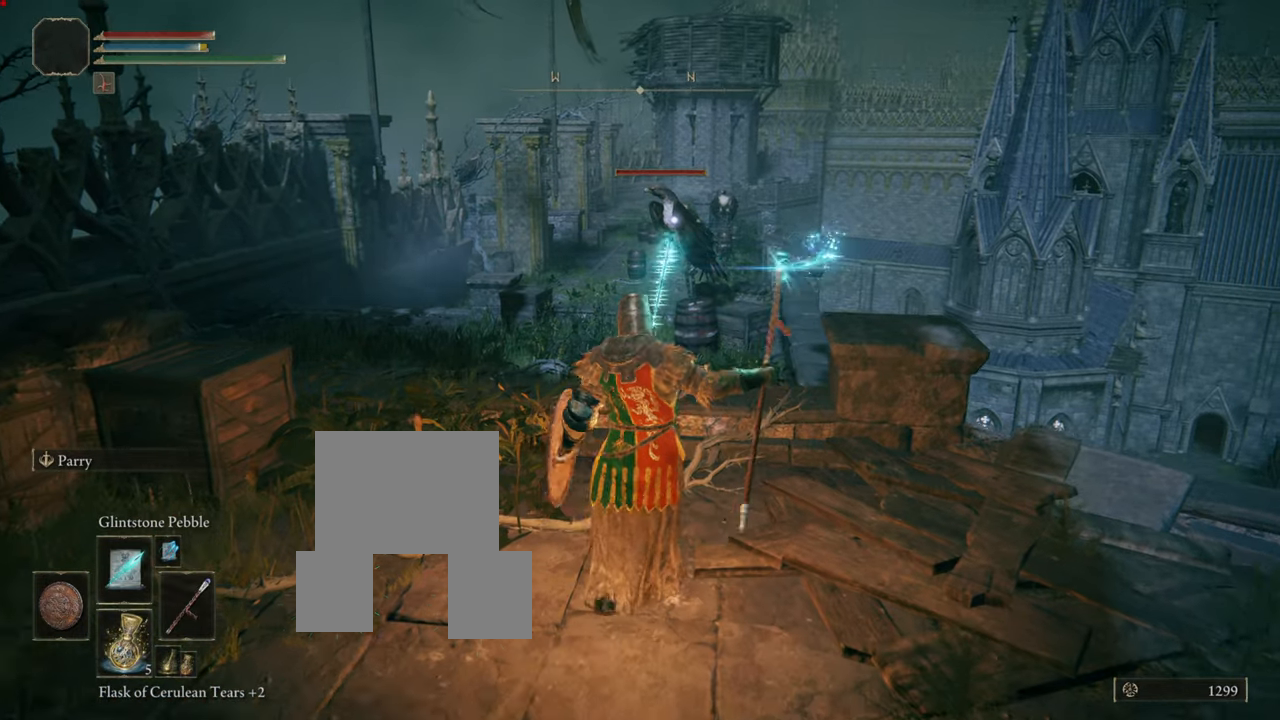
{"buttons": ["L1"], "left_stick": "down-right", "right_stick": "center", "events": [[350, "left_stick", "down-right"]]}
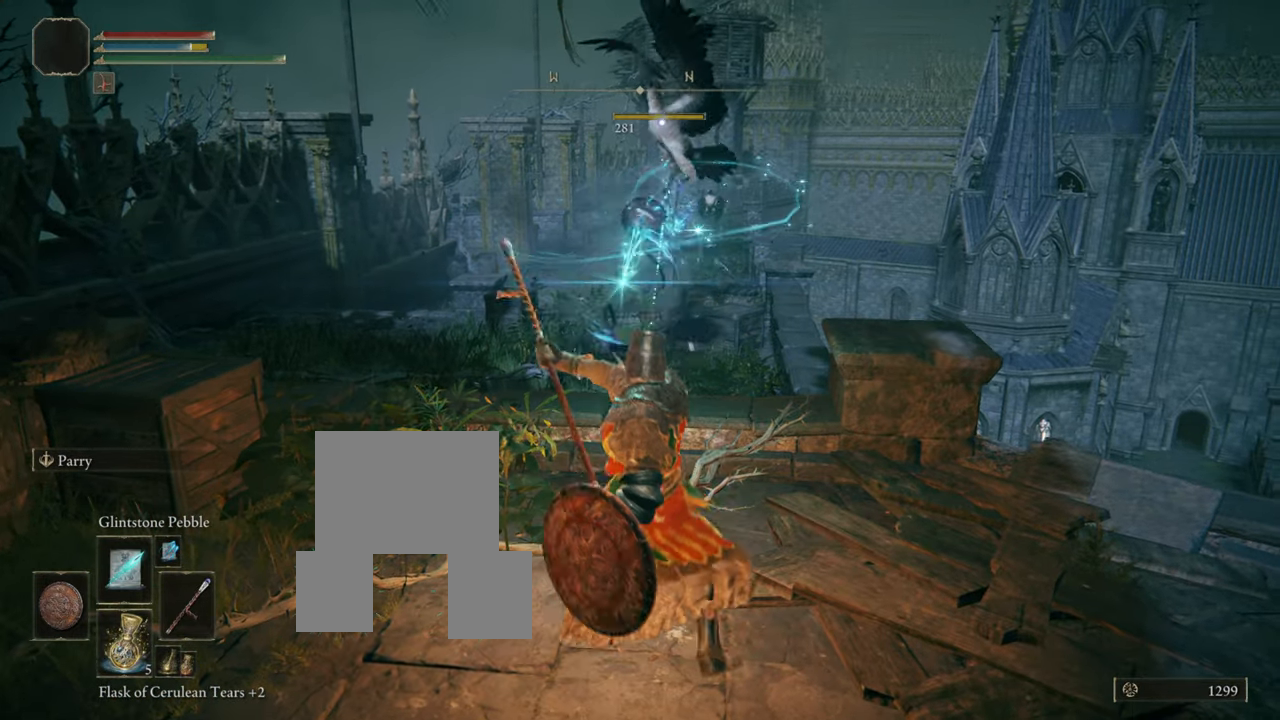
{"buttons": ["L1"], "left_stick": "down-right", "right_stick": "center", "events": []}
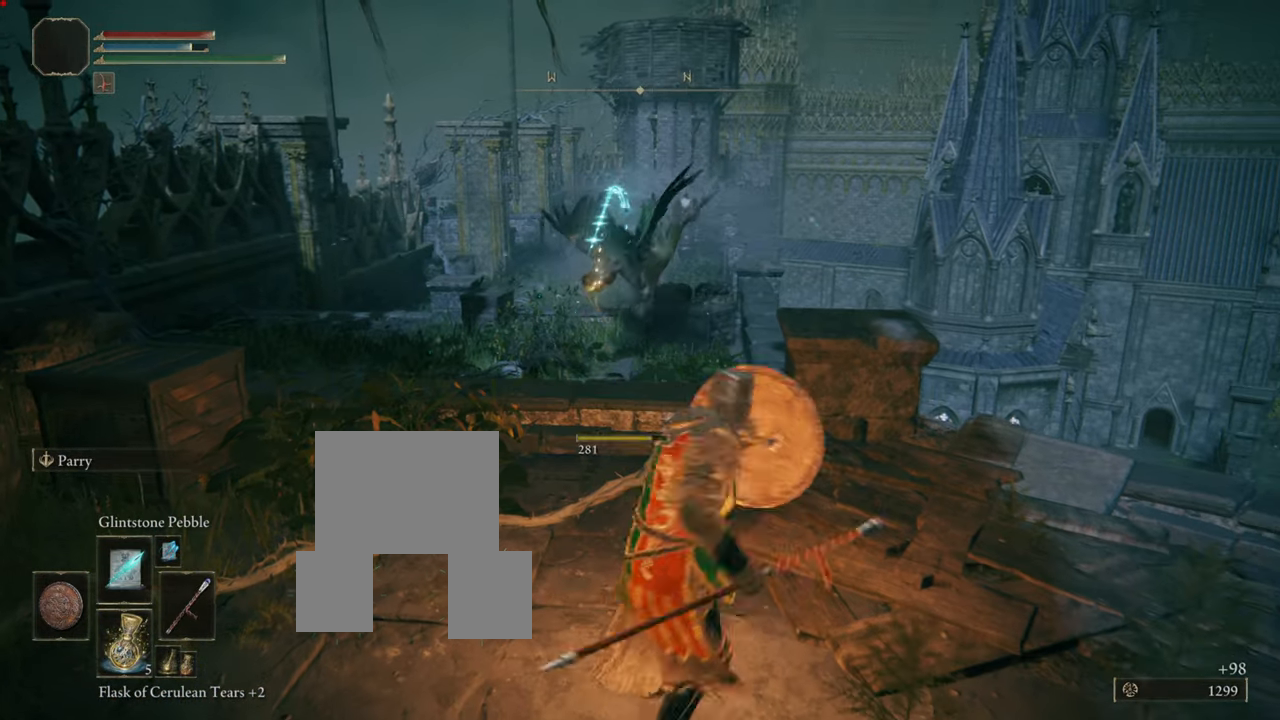
{"buttons": [], "left_stick": "center", "right_stick": "left", "events": [[16, "left_stick", "center"], [150, "L1", "up"], [450, "right_stick", "left"]]}
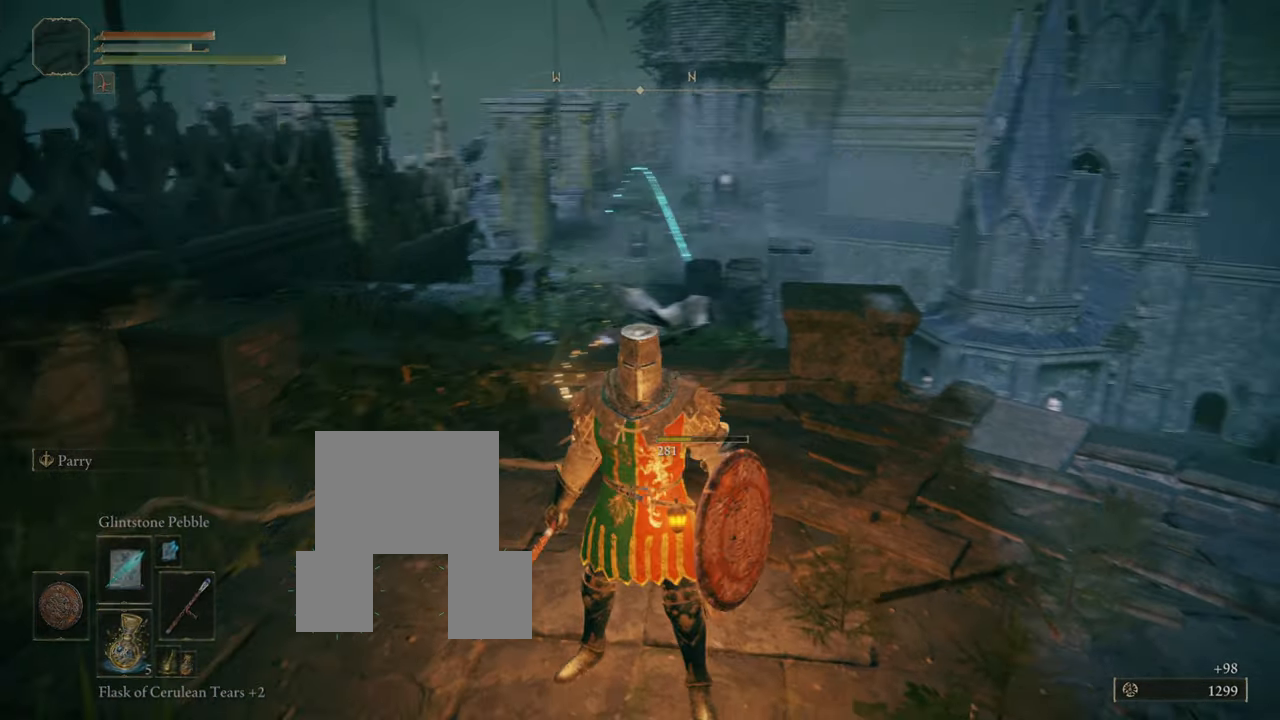
{"buttons": [], "left_stick": "up", "right_stick": "center", "events": [[167, "right_stick", "center"], [384, "left_stick", "up"]]}
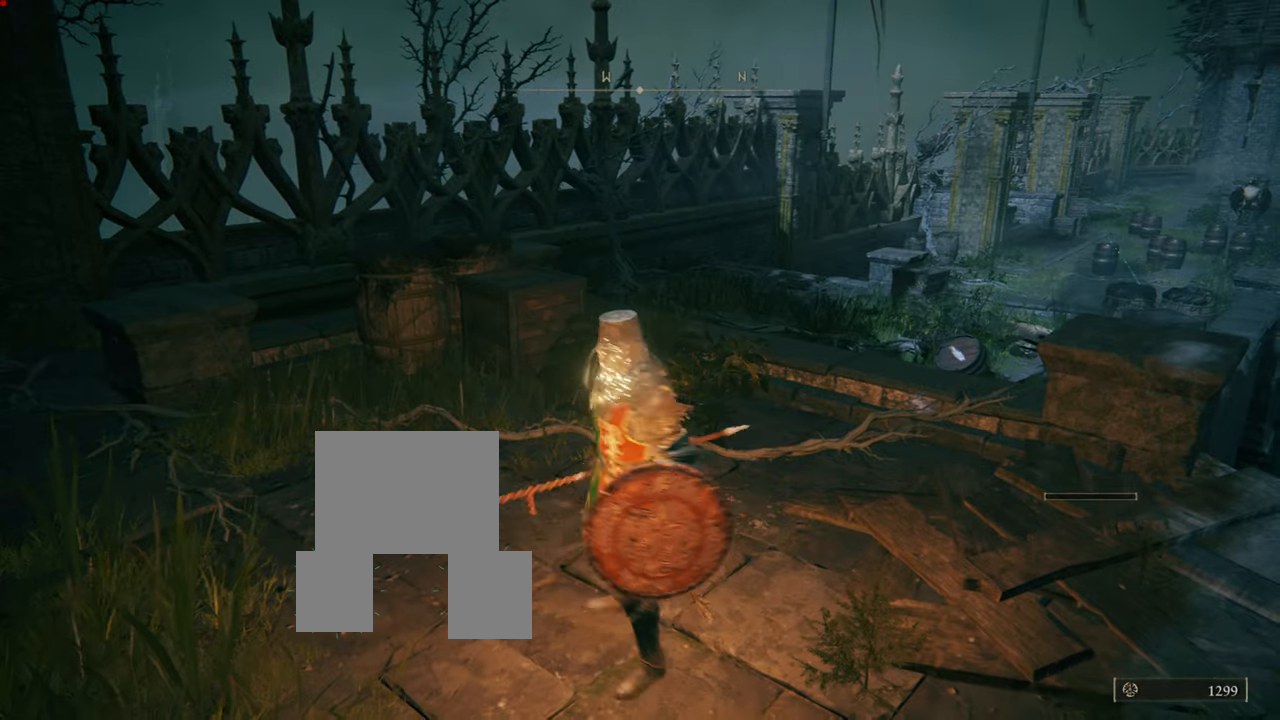
{"buttons": [], "left_stick": "up", "right_stick": "left", "events": [[266, "right_stick", "left"]]}
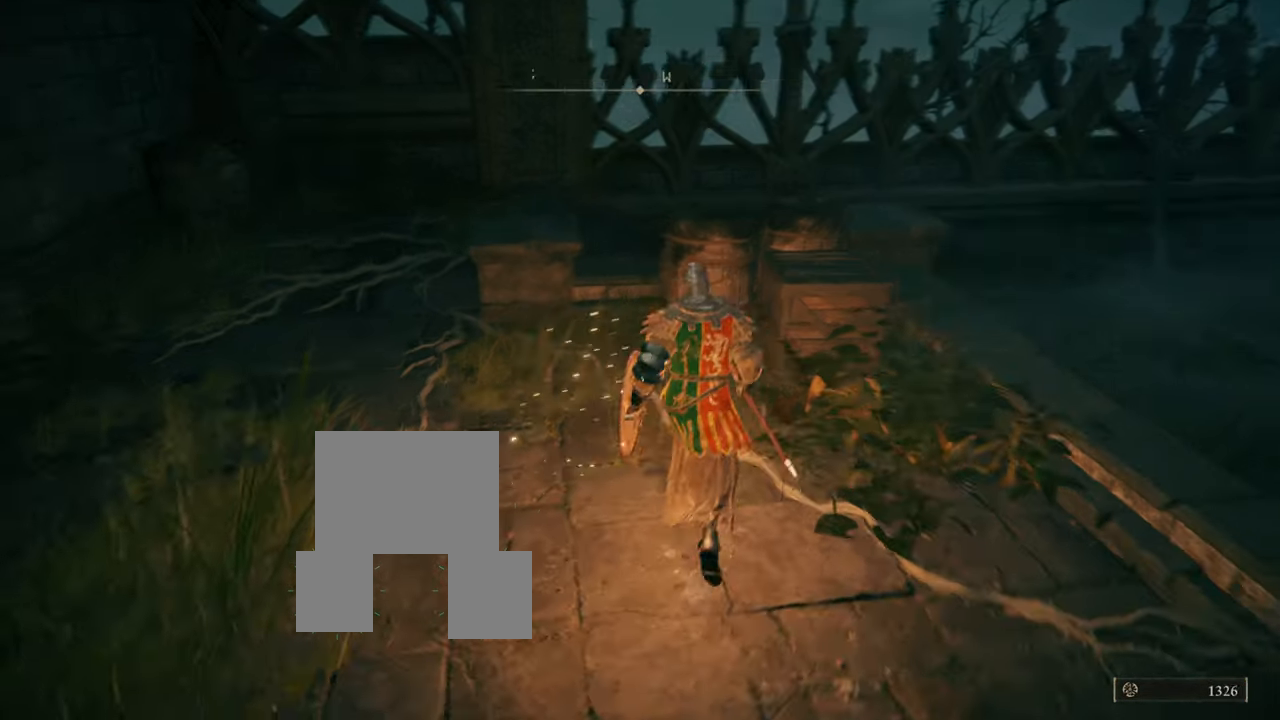
{"buttons": [], "left_stick": "center", "right_stick": "left", "events": [[17, "left_stick", "center"], [17, "right_stick", "center"], [367, "right_stick", "left"]]}
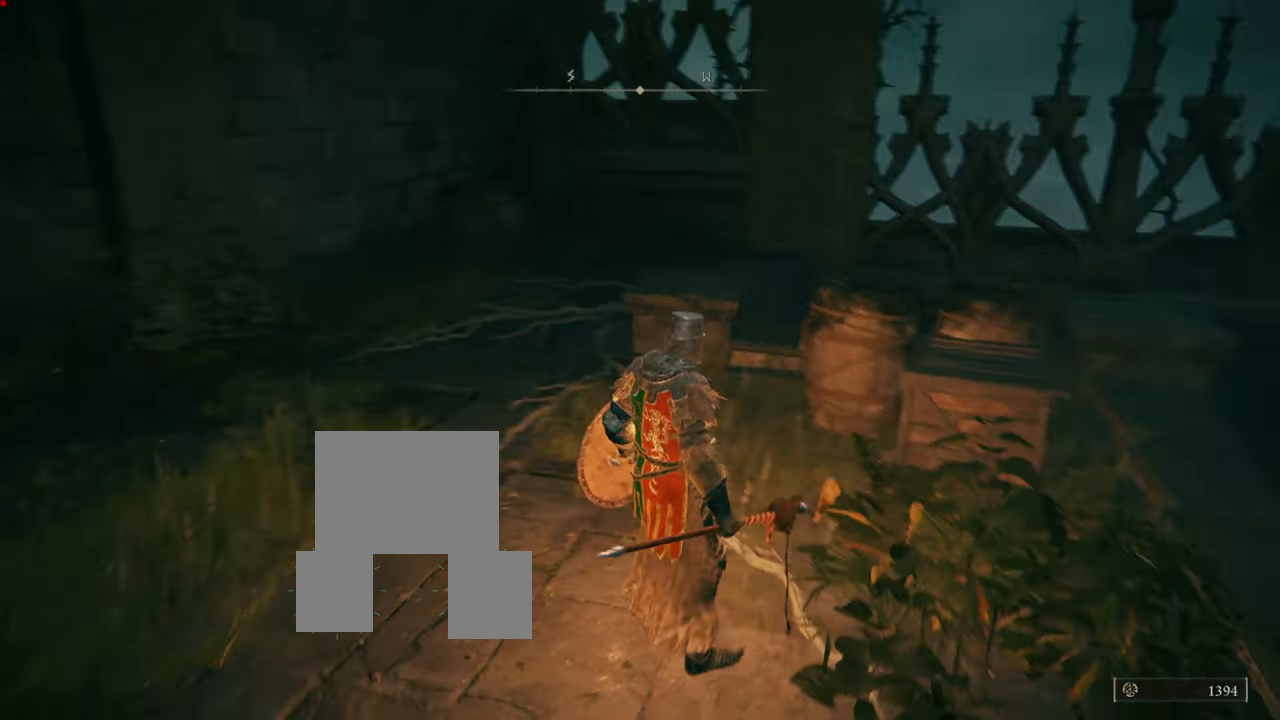
{"buttons": [], "left_stick": "right", "right_stick": "right", "events": [[100, "right_stick", "center"], [350, "right_stick", "right"], [400, "left_stick", "right"]]}
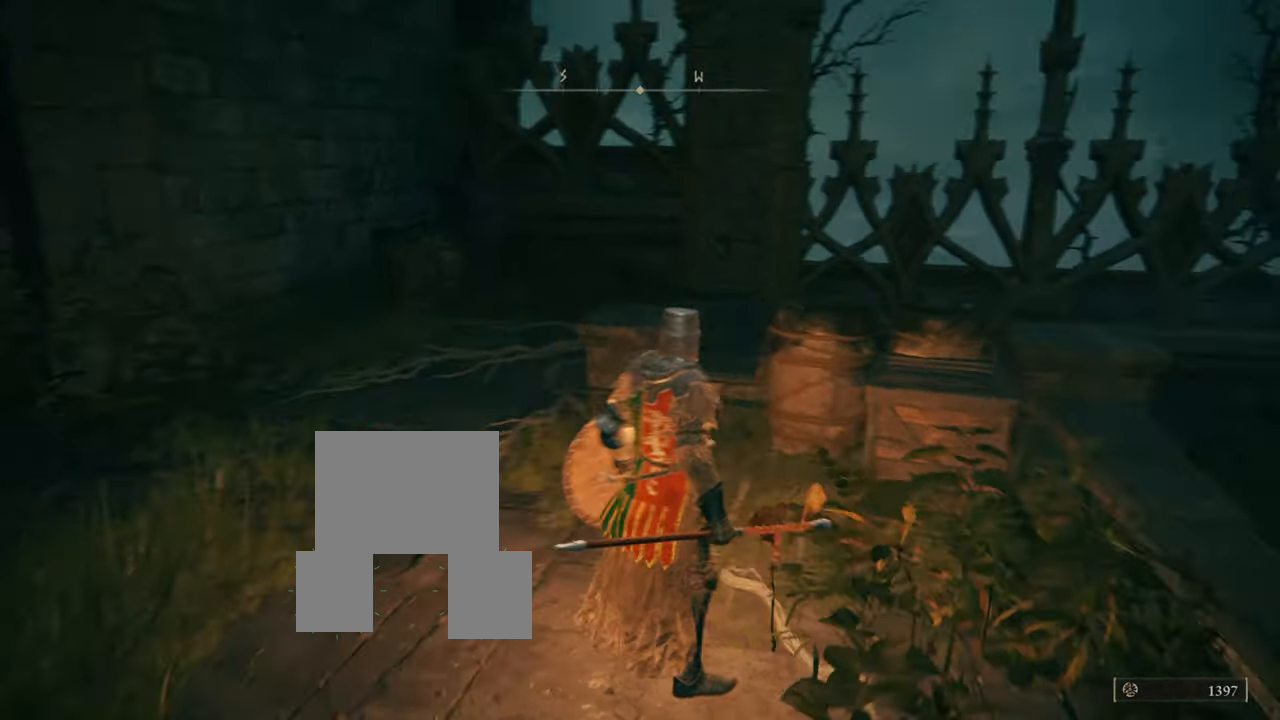
{"buttons": [], "left_stick": "center", "right_stick": "center", "events": [[234, "left_stick", "up-right"], [384, "left_stick", "center"], [384, "right_stick", "center"]]}
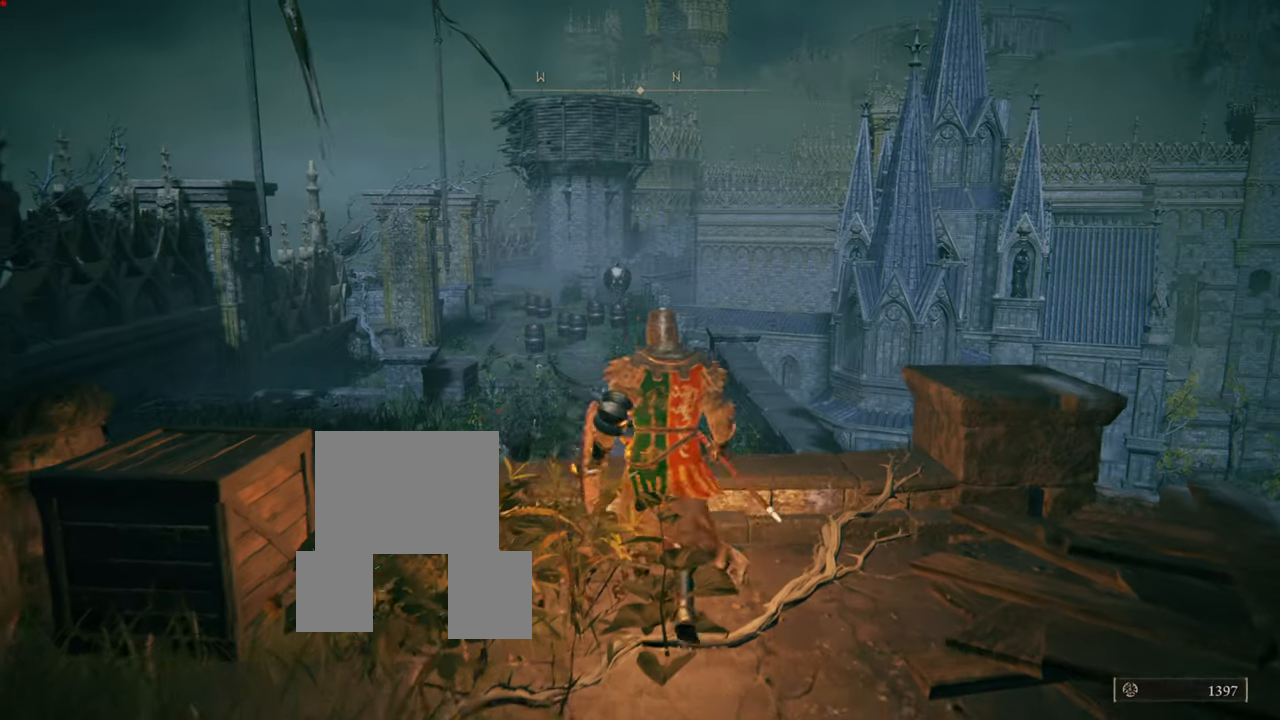
{"buttons": [], "left_stick": "center", "right_stick": "center", "events": []}
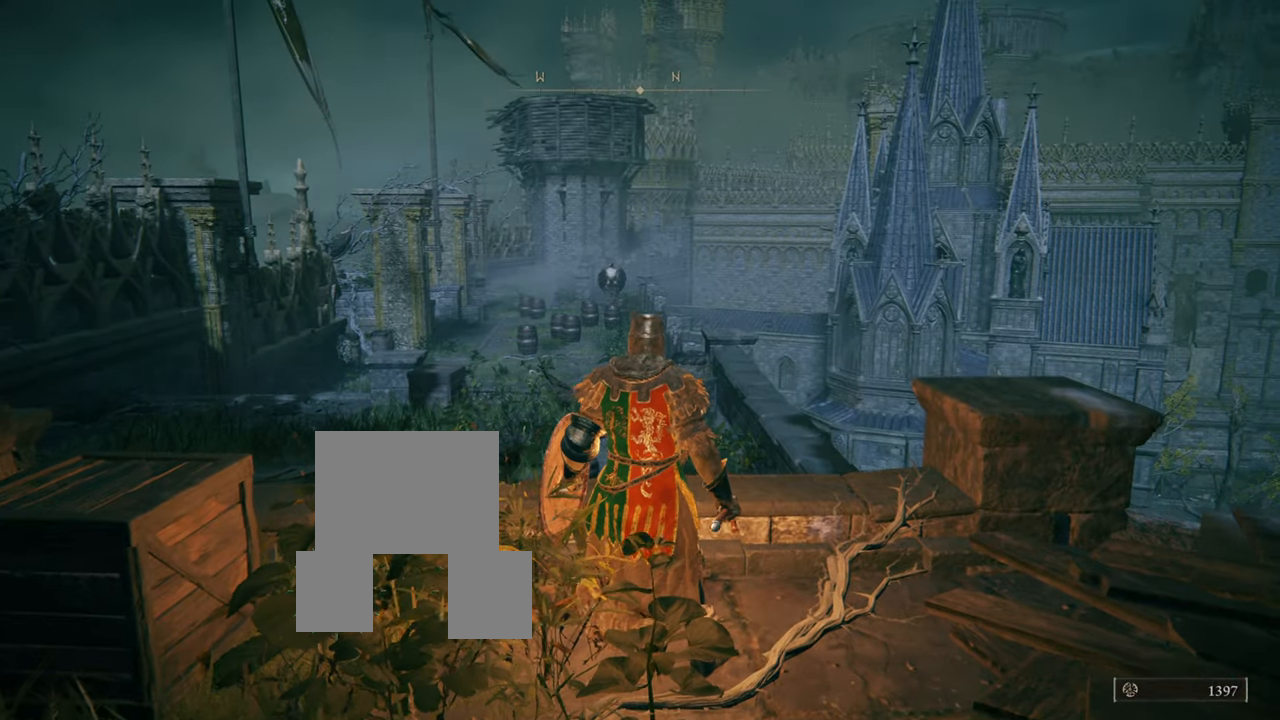
{"buttons": [], "left_stick": "center", "right_stick": "center", "events": []}
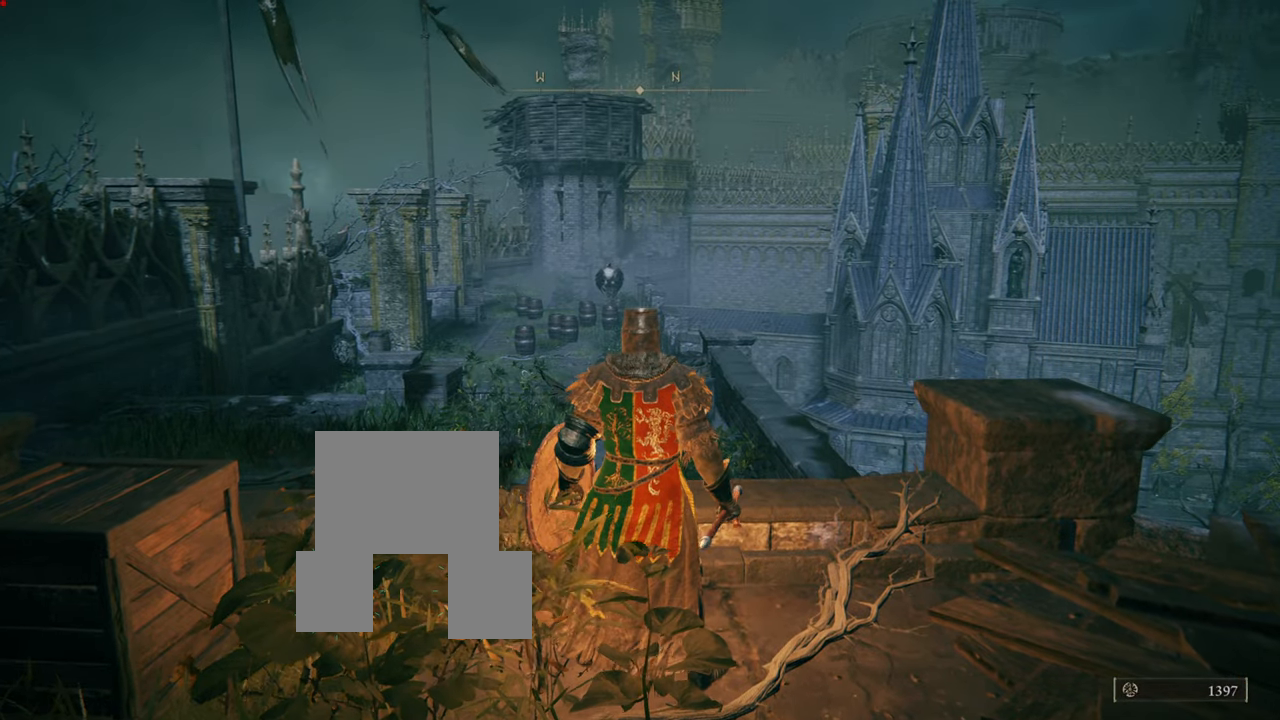
{"buttons": [], "left_stick": "center", "right_stick": "center", "events": []}
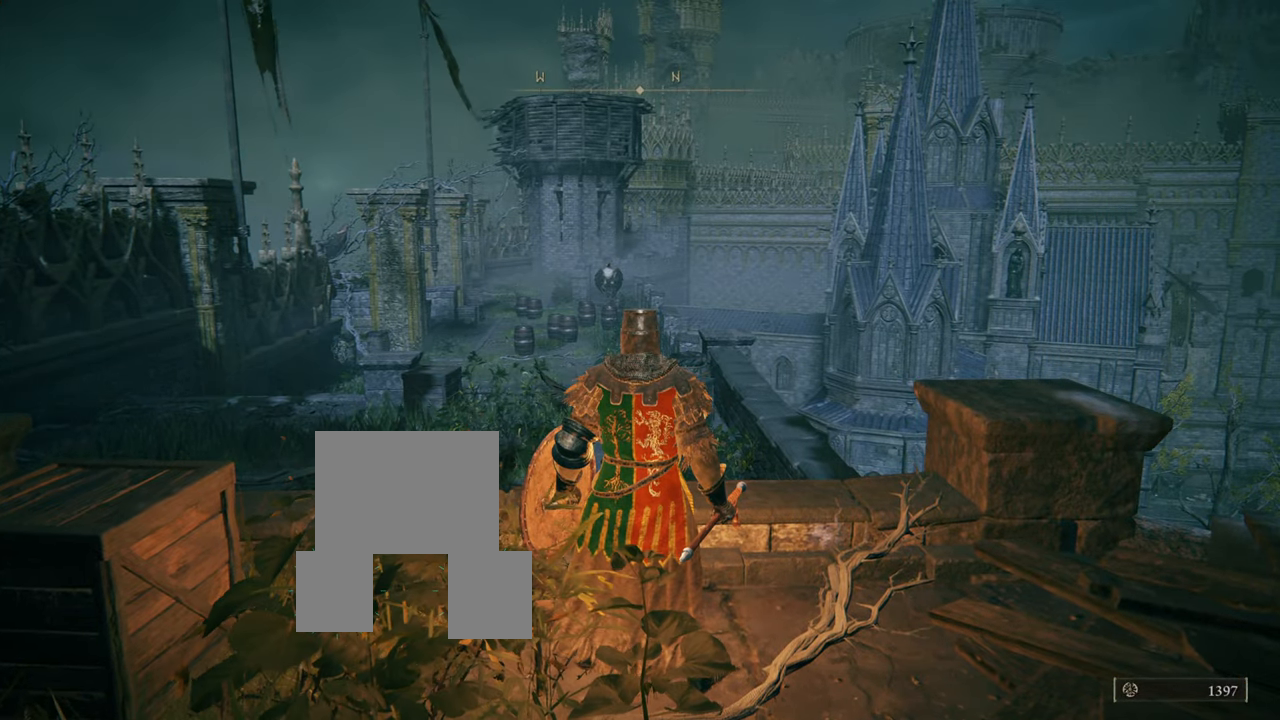
{"buttons": [], "left_stick": "center", "right_stick": "center", "events": [[50, "right_stick", "down-left"], [233, "right_stick", "center"]]}
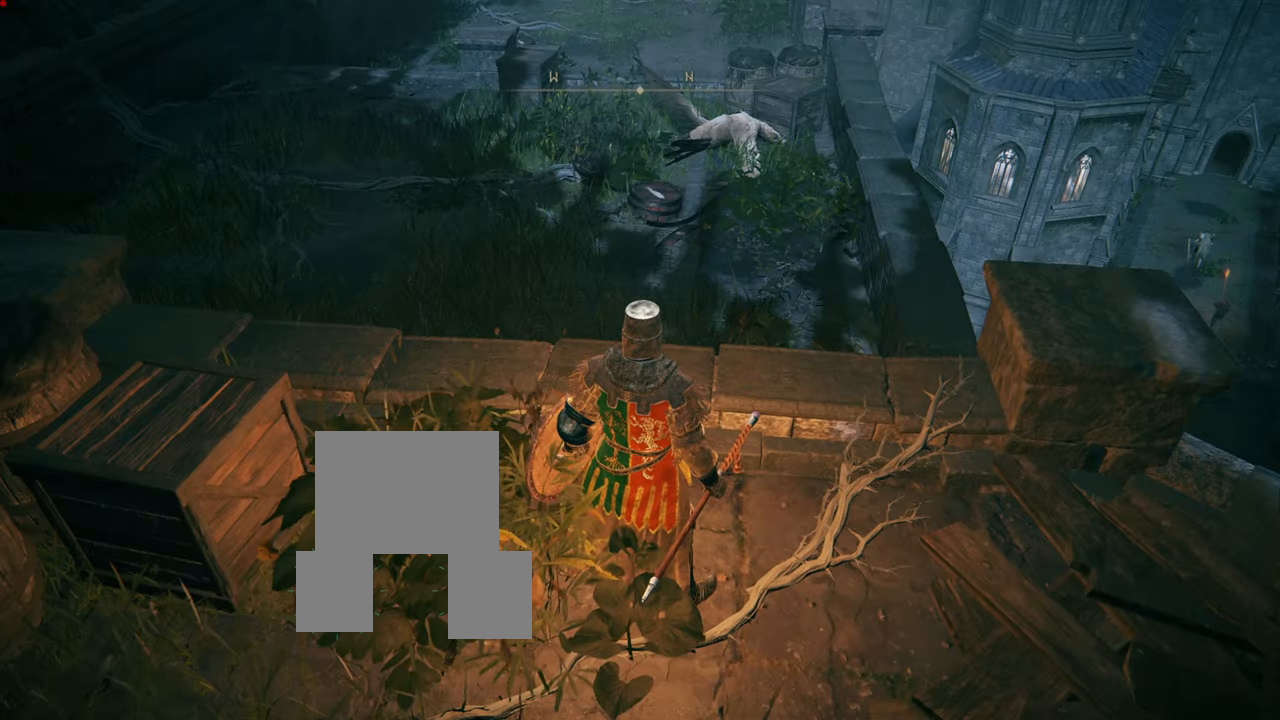
{"buttons": [], "left_stick": "up", "right_stick": "center", "events": [[184, "left_stick", "up"]]}
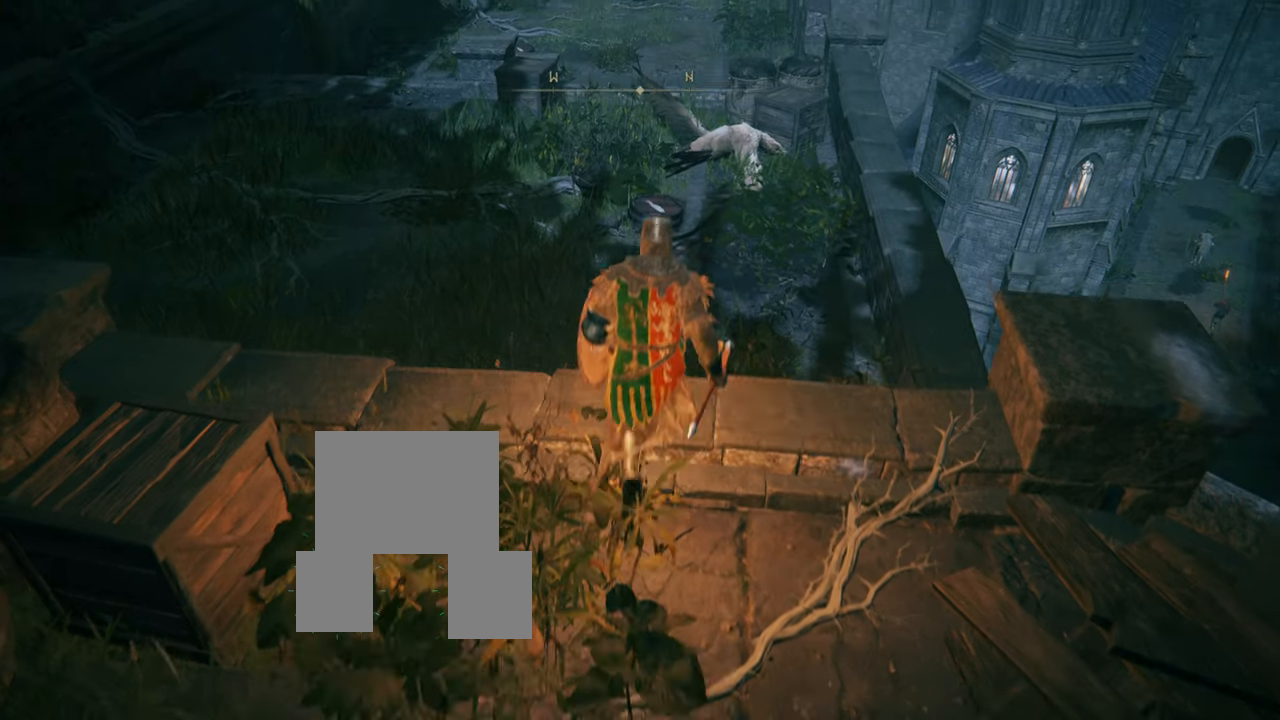
{"buttons": [], "left_stick": "center", "right_stick": "center", "events": [[500, "left_stick", "center"]]}
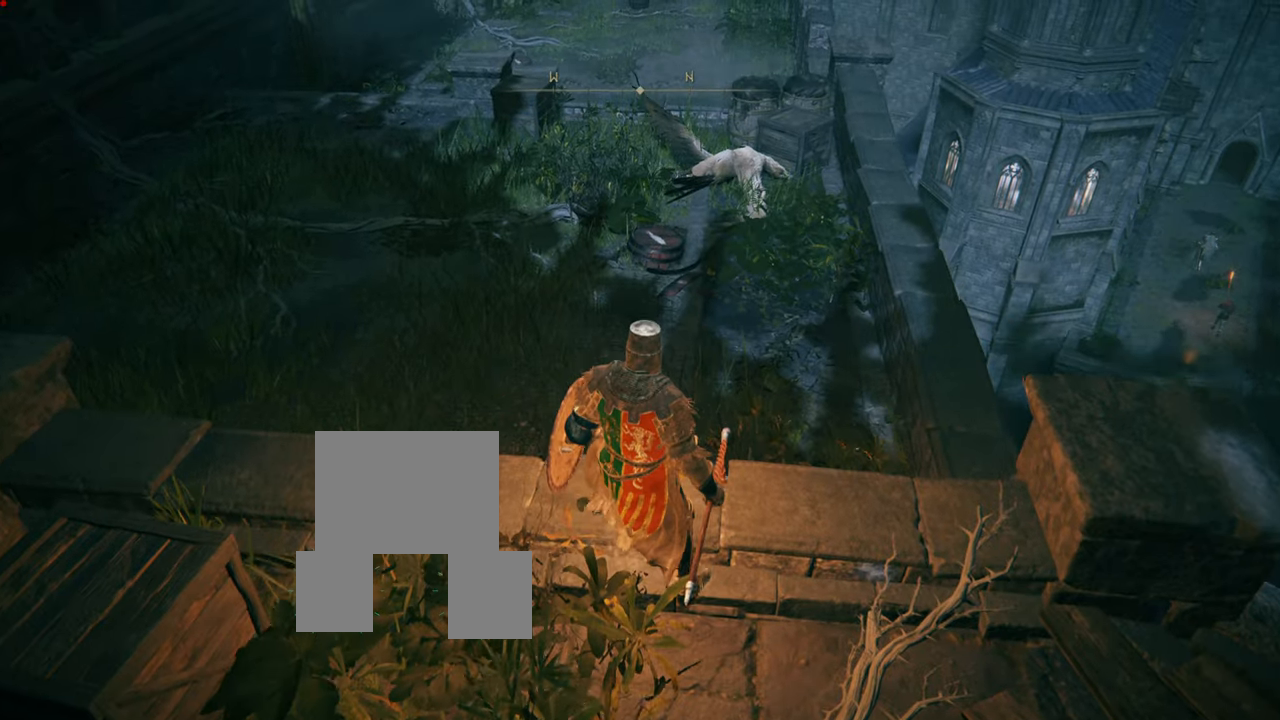
{"buttons": ["TRIANGLE"], "left_stick": "left", "right_stick": "left", "events": [[50, "right_stick", "left"], [234, "TRIANGLE", "down"], [334, "left_stick", "left"]]}
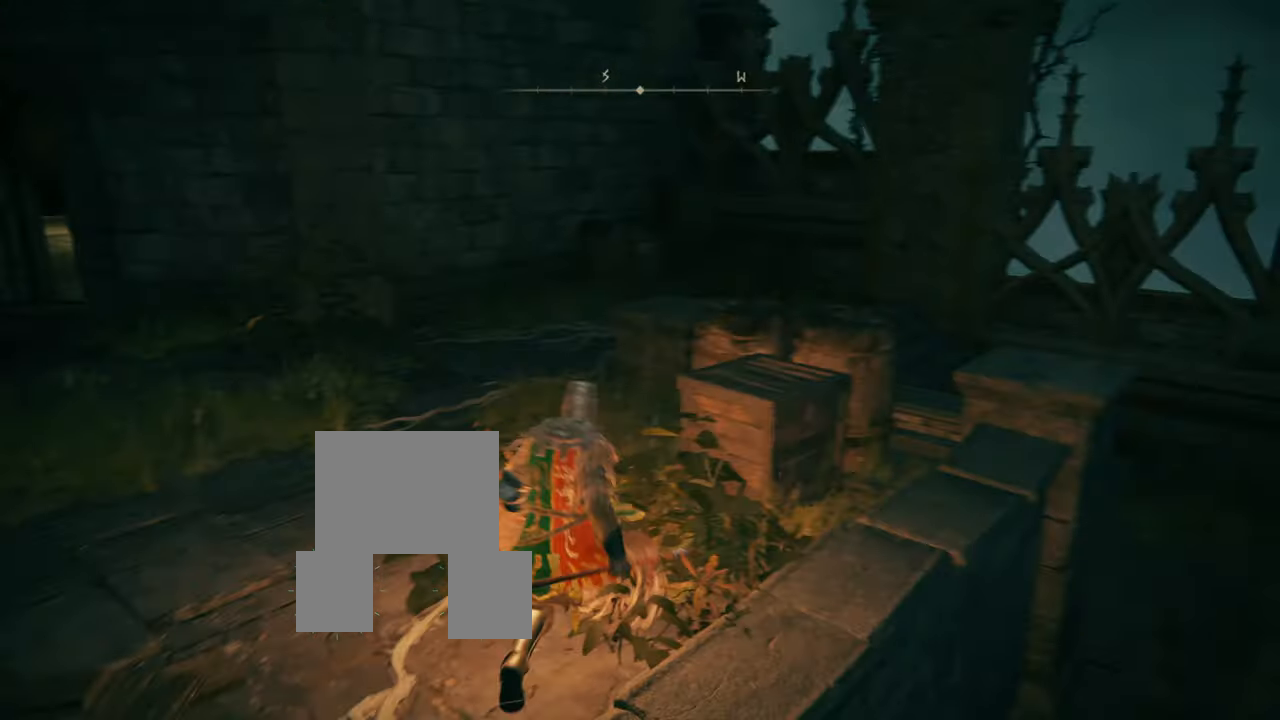
{"buttons": [], "left_stick": "up", "right_stick": "left", "events": [[183, "TRIANGLE", "up"], [183, "right_stick", "center"], [250, "left_stick", "up-left"], [267, "L2", "down"], [267, "right_stick", "left"], [333, "L2", "up"], [467, "left_stick", "up"]]}
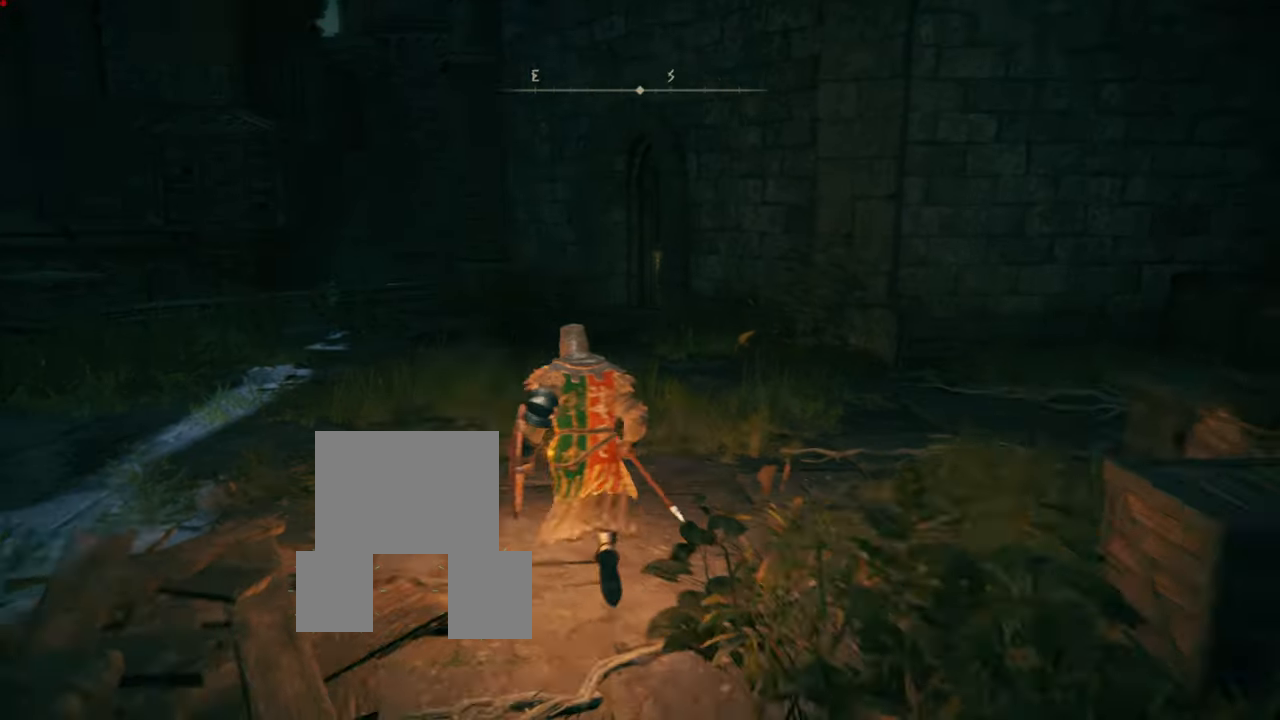
{"buttons": [], "left_stick": "up", "right_stick": "center", "events": [[17, "right_stick", "center"]]}
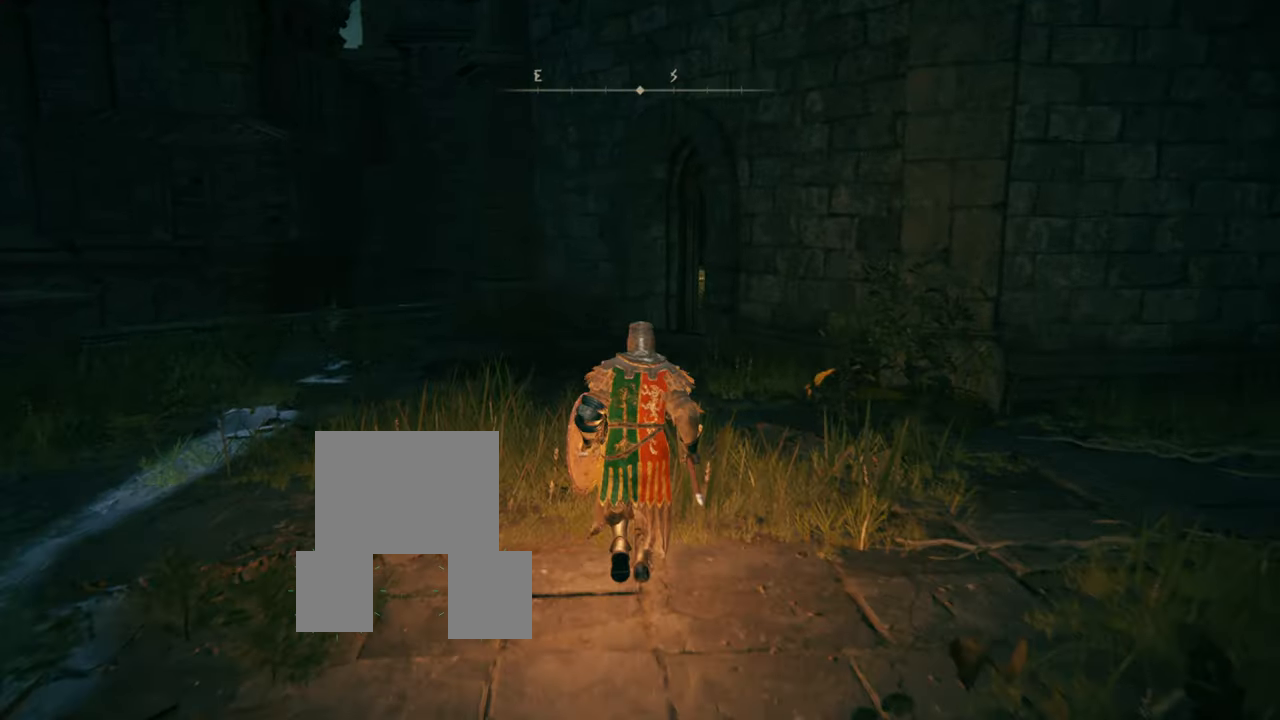
{"buttons": ["SELECT"], "left_stick": "center", "right_stick": "center", "events": [[100, "left_stick", "center"], [350, "SELECT", "down"]]}
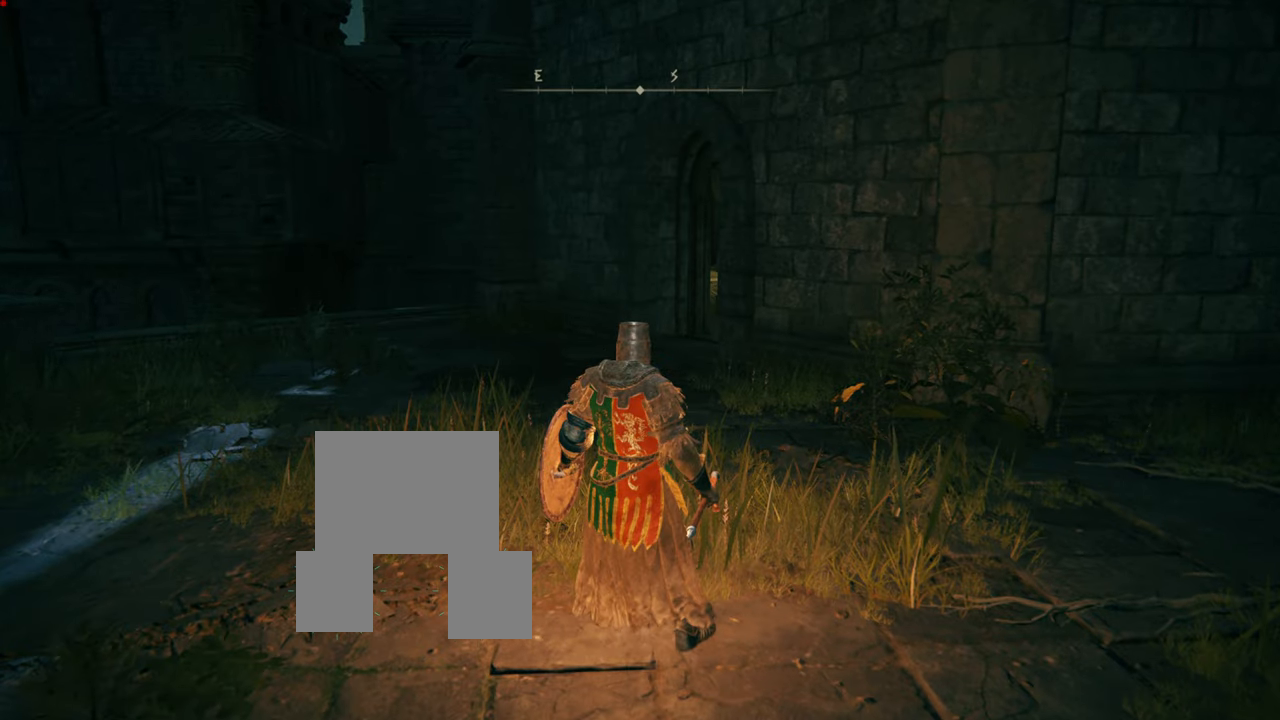
{"buttons": [], "left_stick": "center", "right_stick": "center", "events": [[67, "SELECT", "up"]]}
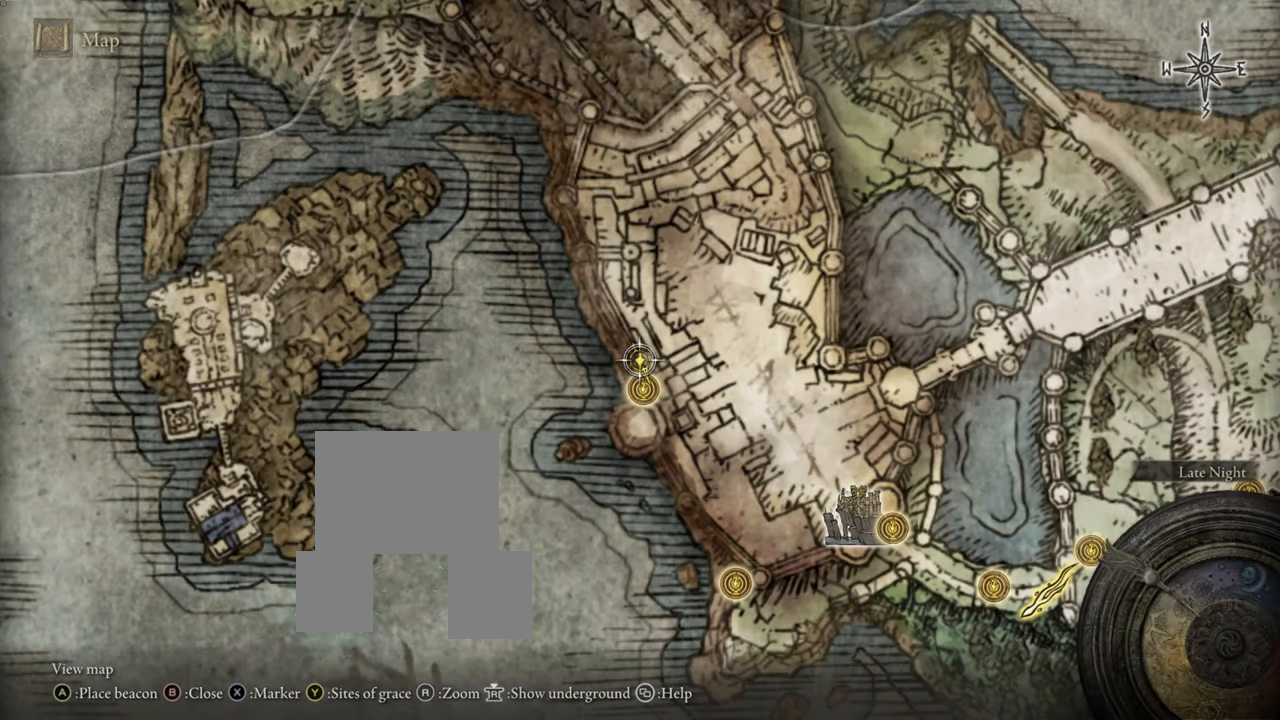
{"buttons": [], "left_stick": "center", "right_stick": "center", "events": []}
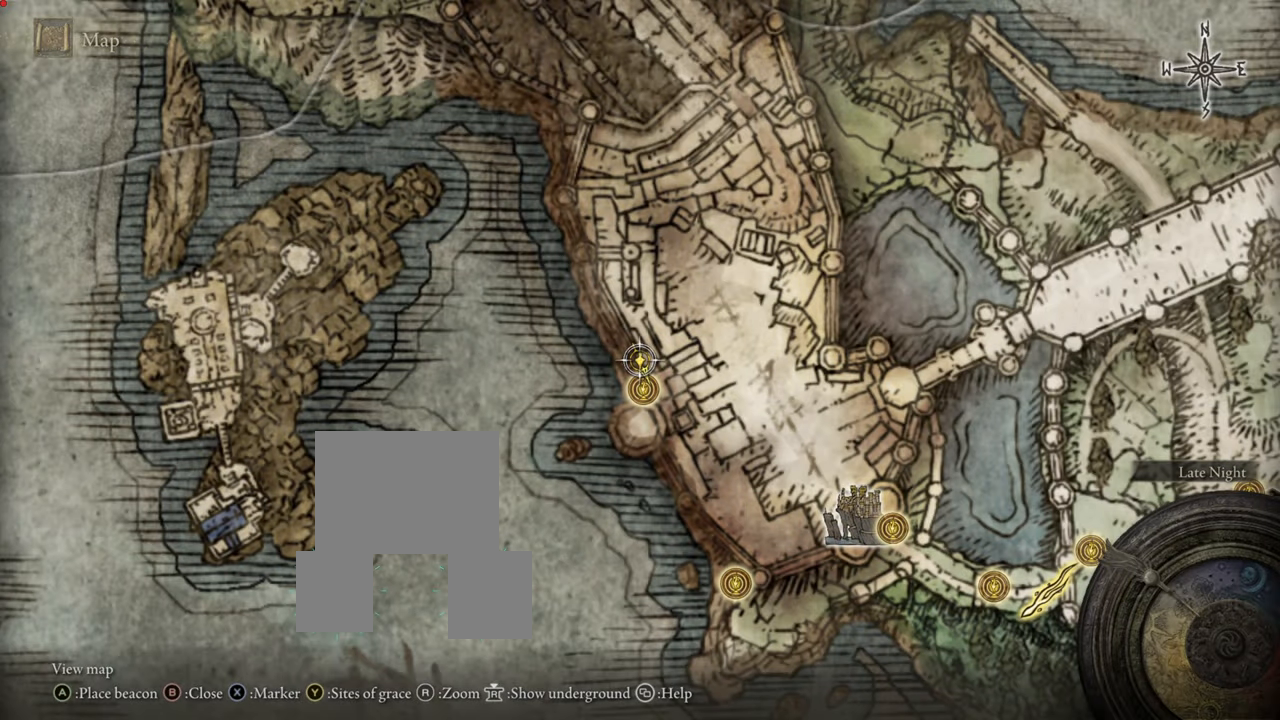
{"buttons": [], "left_stick": "center", "right_stick": "center", "events": [[84, "TRIANGLE", "down"], [267, "TRIANGLE", "up"]]}
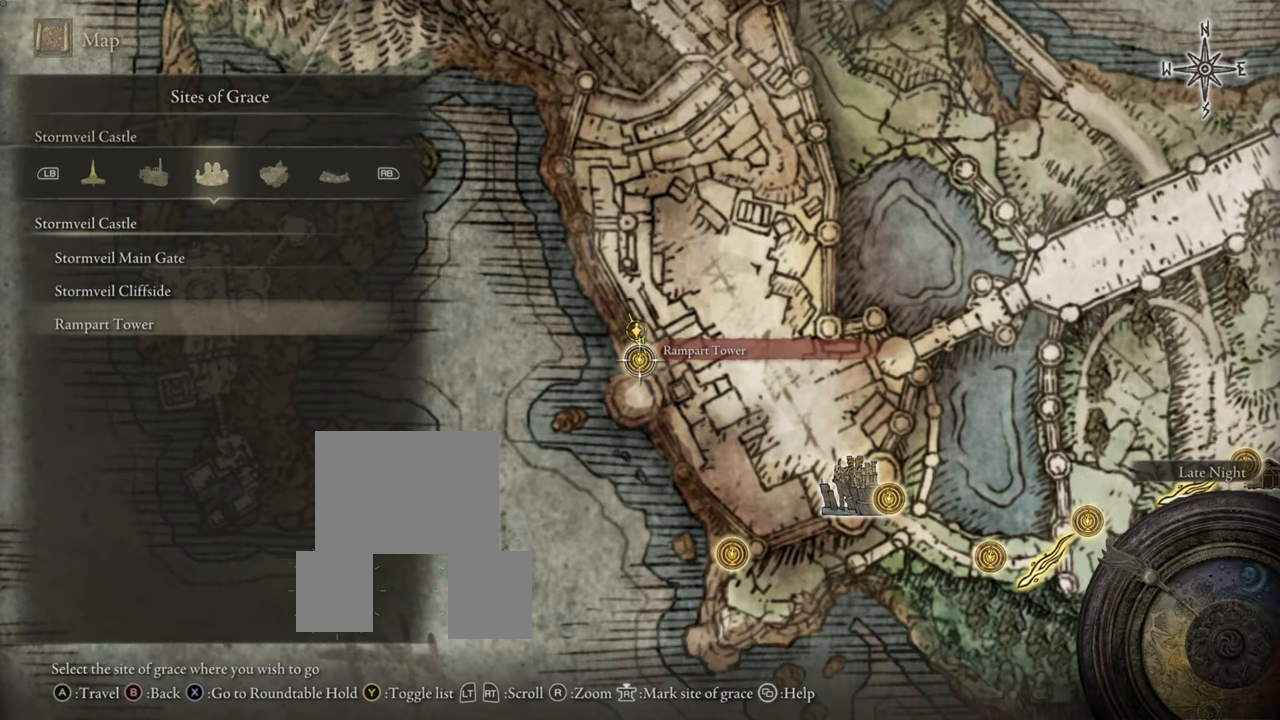
{"buttons": [], "left_stick": "center", "right_stick": "center", "events": []}